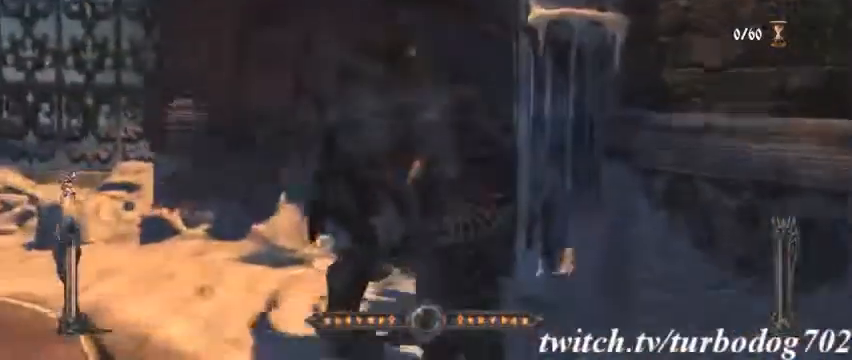
Gameplay with a controller (PlayStation layout); each line is a JSON object with the inputs held at the frame after it (dt_ms = milliseconds from this image to that frame). "events" lists button and stick changes between this image and that frame as [ms after this image, input, new state], when the widget could be followed in between. Not read: HOME L3 R1 R3.
{"dt_ms": 1000, "buttons": ["SQUARE"], "events": [[967, "SQUARE", "down"]]}
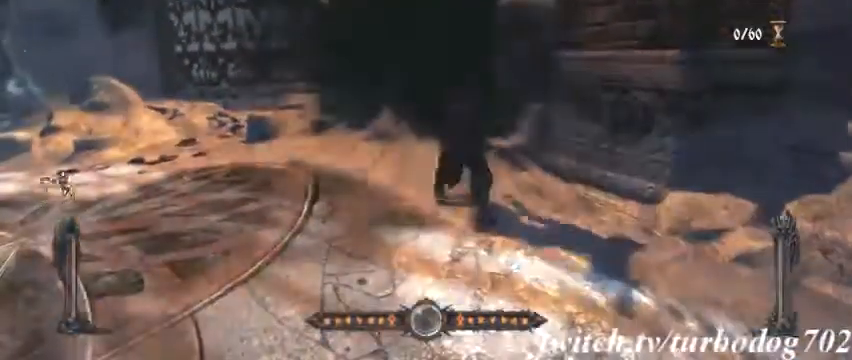
{"dt_ms": 500, "buttons": ["SQUARE"], "events": []}
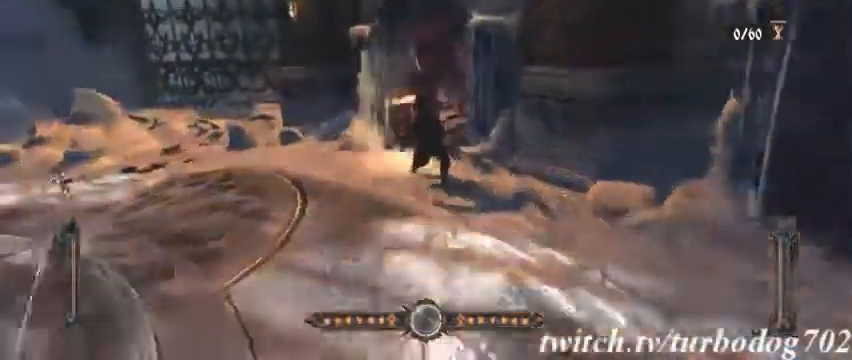
{"dt_ms": 500, "buttons": [], "events": [[433, "SQUARE", "up"]]}
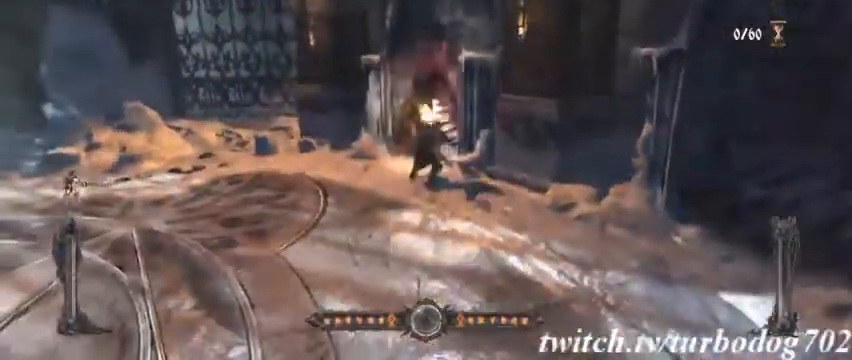
{"dt_ms": 500, "buttons": []}
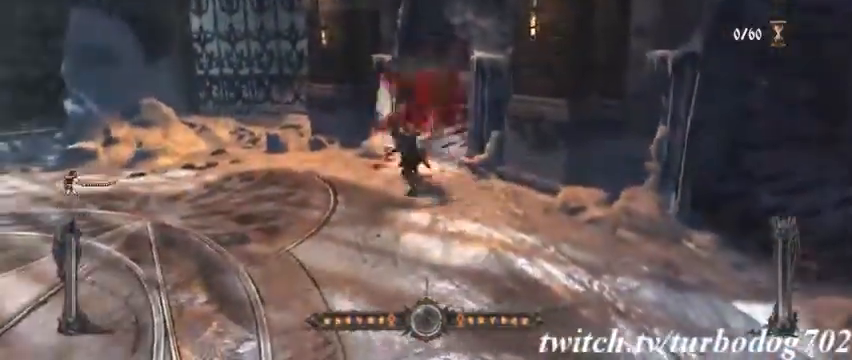
{"dt_ms": 500, "buttons": [], "events": [[100, "SQUARE", "down"], [200, "SQUARE", "up"], [300, "SQUARE", "down"], [400, "SQUARE", "up"]]}
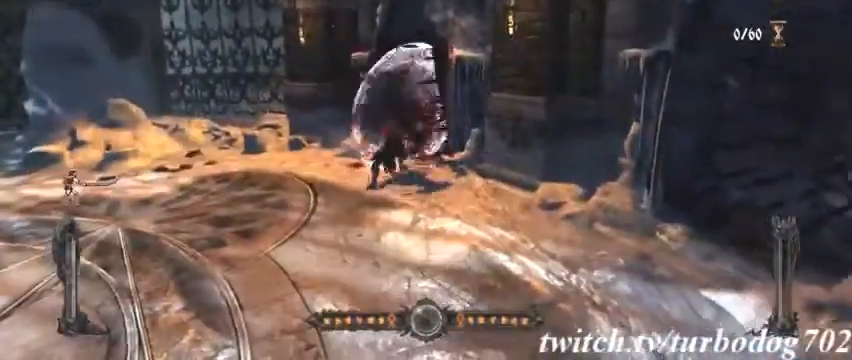
{"dt_ms": 500, "buttons": [], "events": []}
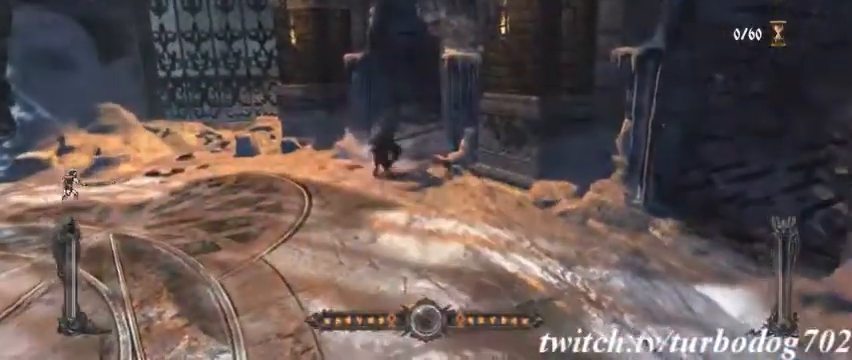
{"dt_ms": 500, "buttons": [], "events": []}
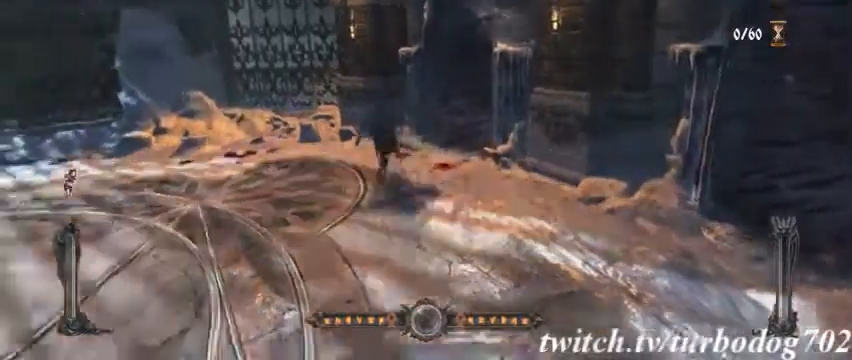
{"dt_ms": 500, "buttons": [], "events": []}
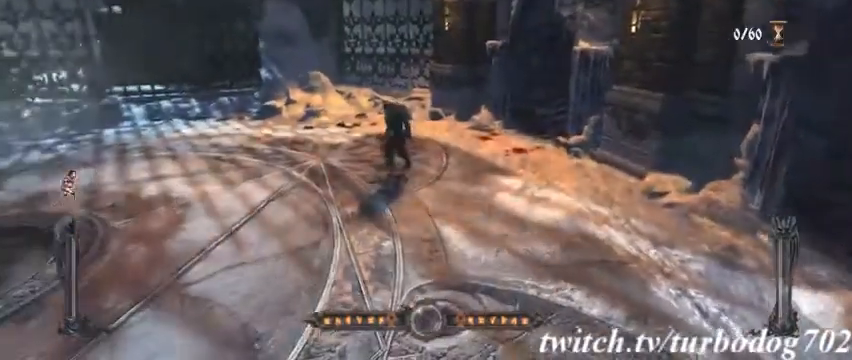
{"dt_ms": 500, "buttons": [], "events": []}
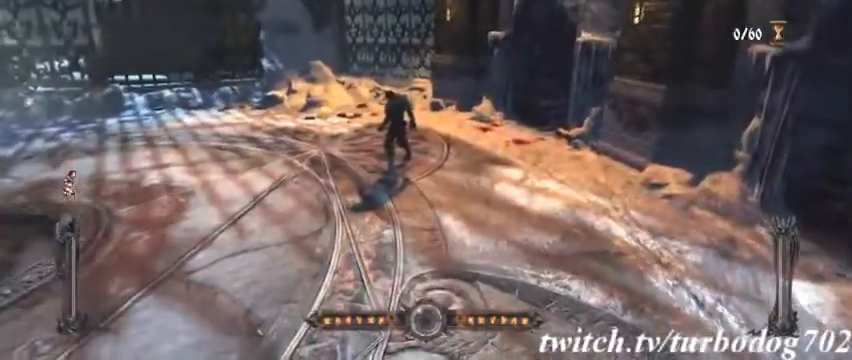
{"dt_ms": 500, "buttons": [], "events": []}